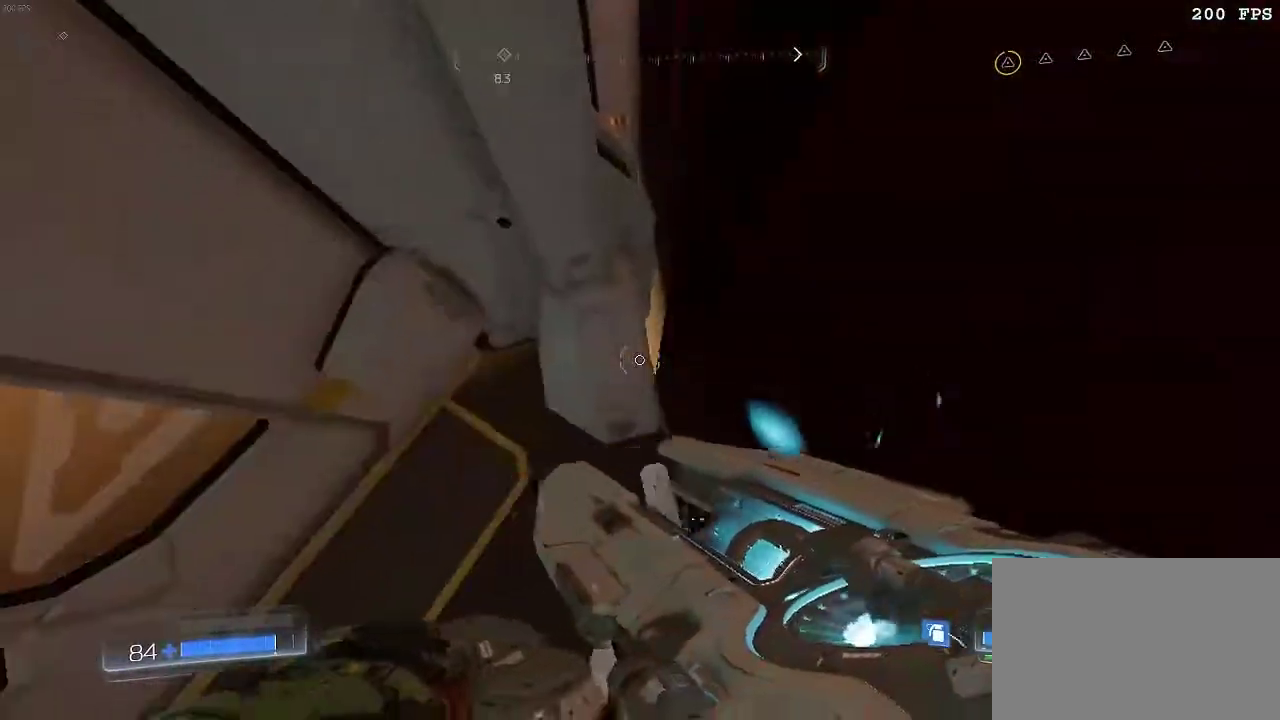
Gameplay with keyboard and mouse; each line is a JSON object with the keys and mouse buttons held at the frame after it. "events" lists presses ("down") and releases ("up") of "1", "2", "3", "4", "5", "a", "alt", "c", "ctrl", "d", "e", "f", "q", "r", "s", "shift", "space", "tab", "v", "w", "x", "z", "mouse_left", "mouse_middle", "mouse_right", "mouse_wheel_up" and "mouse_wheel_down" between this image and that frame as [ms after this image, input, new state], when the widget could be followed in between. "mouse_left", "mouse_middle", "mouse_right", "mouse_wheel_up", "mouse_wheel_down" = the "left", "middle", "right", "wheel_up", "wheel_down" buttons of the "mouse" list. No other keys are recorded. Mouse movement is not recorded.
{"keys": ["w"], "mouse": [], "events": [[133, "space", "down"], [167, "w", "down"], [300, "space", "up"]]}
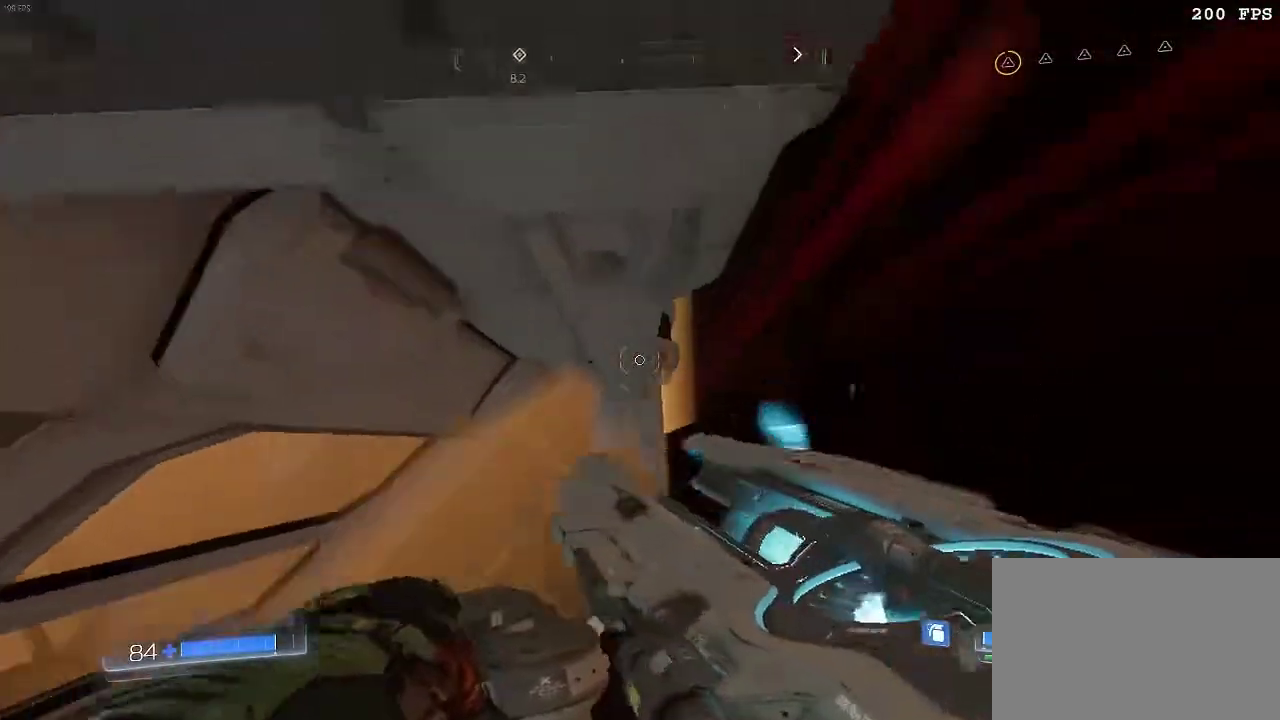
{"keys": ["space", "w"], "mouse": [], "events": [[150, "w", "up"], [417, "w", "down"], [451, "space", "down"]]}
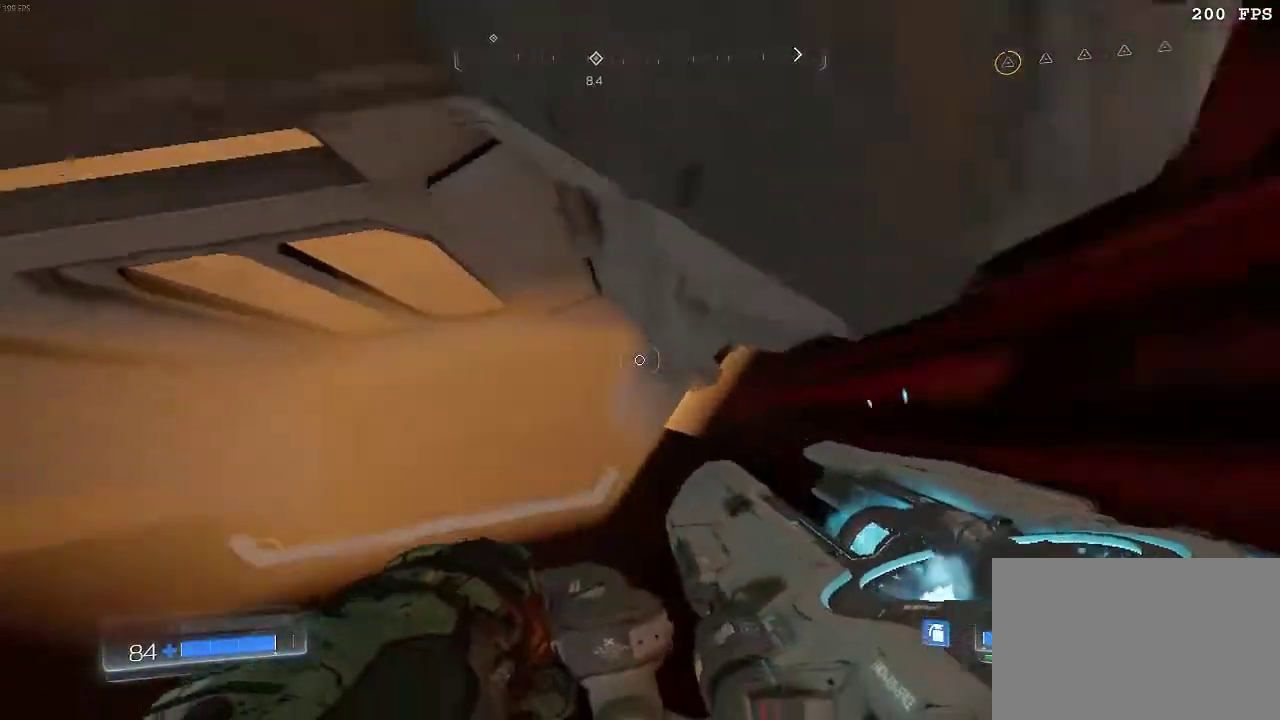
{"keys": ["space", "w"], "mouse": [], "events": [[150, "space", "up"], [333, "space", "down"]]}
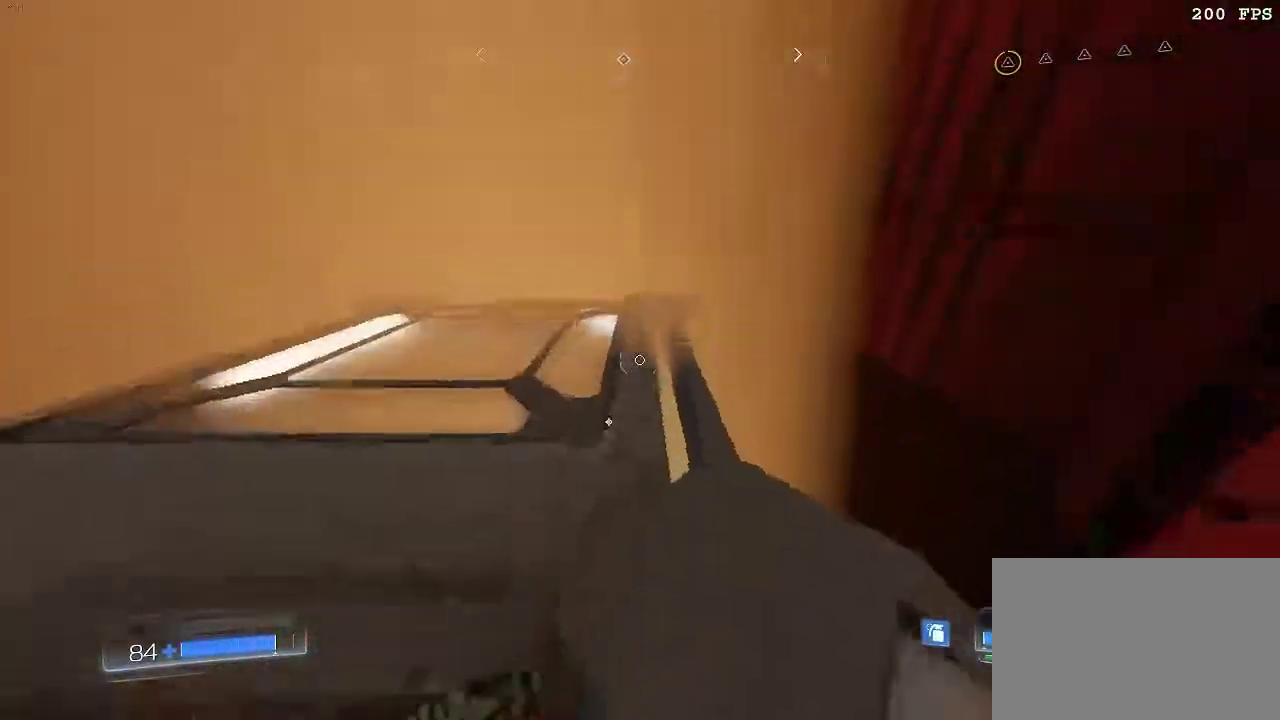
{"keys": [], "mouse": [], "events": [[67, "space", "up"], [134, "w", "up"]]}
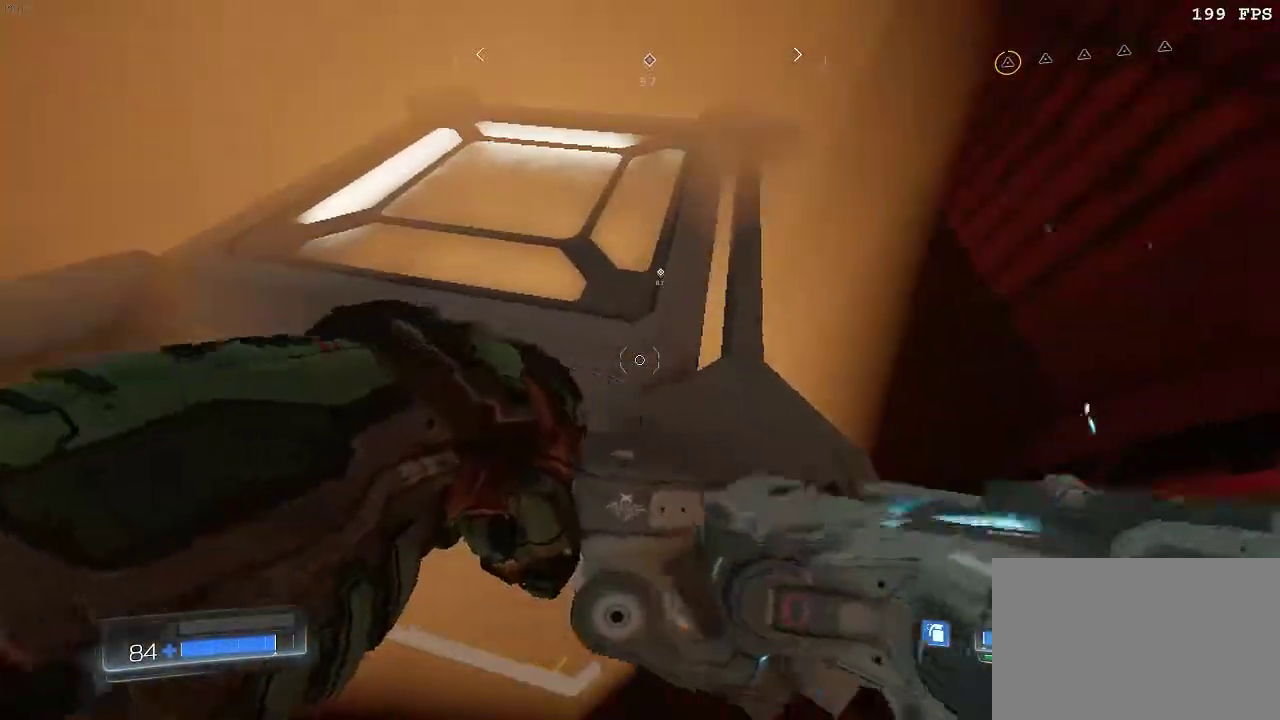
{"keys": [], "mouse": [], "events": [[50, "d", "down"], [117, "d", "up"]]}
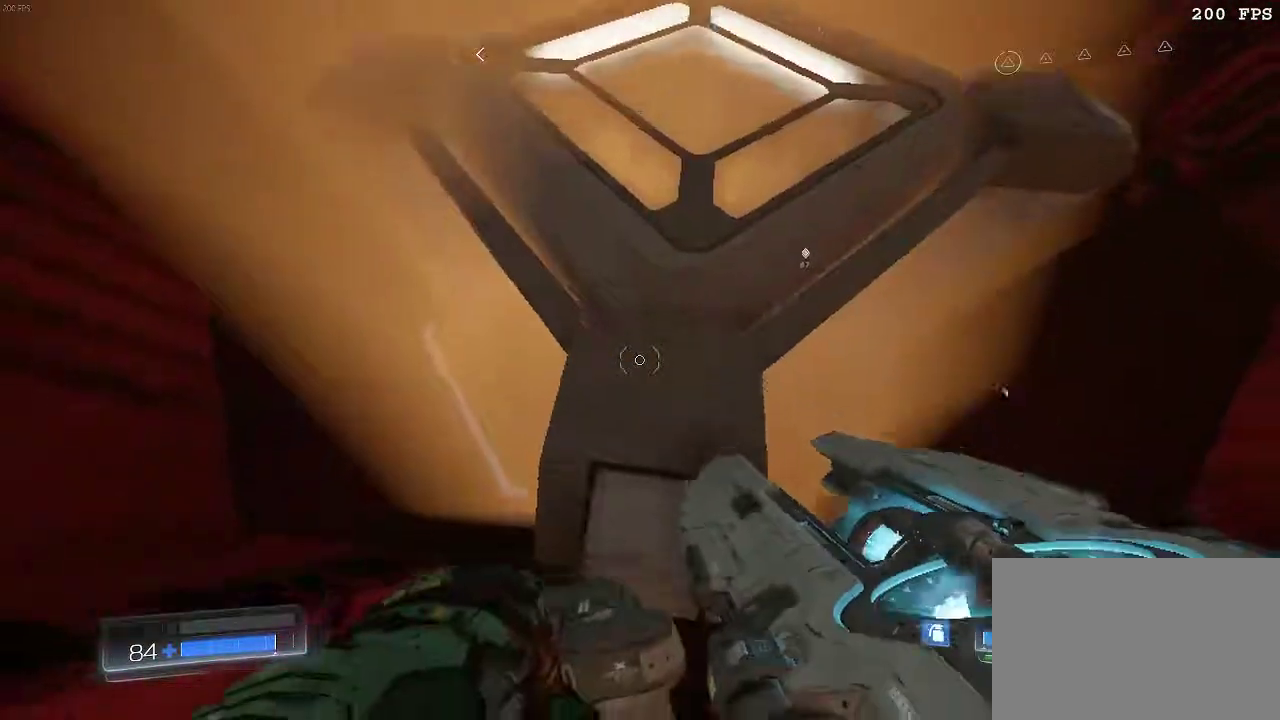
{"keys": [], "mouse": [], "events": [[67, "space", "down"], [267, "space", "up"]]}
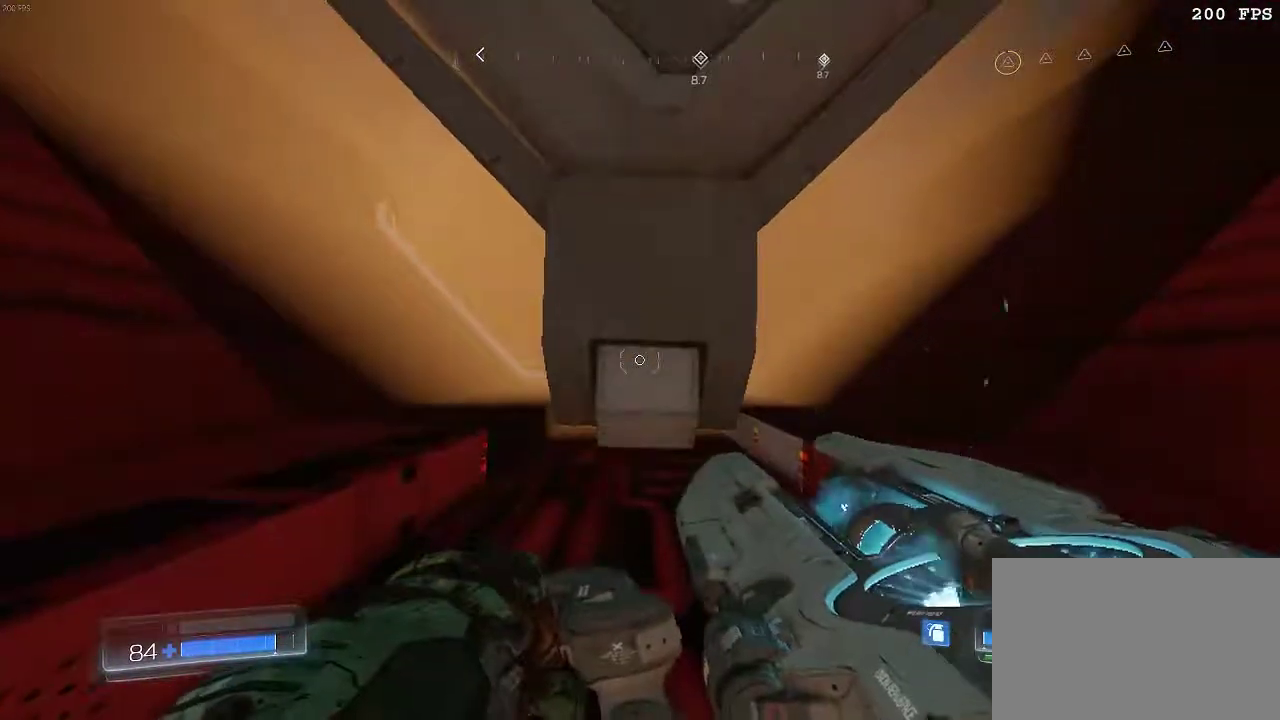
{"keys": ["w"], "mouse": [], "events": [[34, "s", "down"], [67, "space", "down"], [200, "s", "up"], [200, "space", "up"], [434, "w", "down"]]}
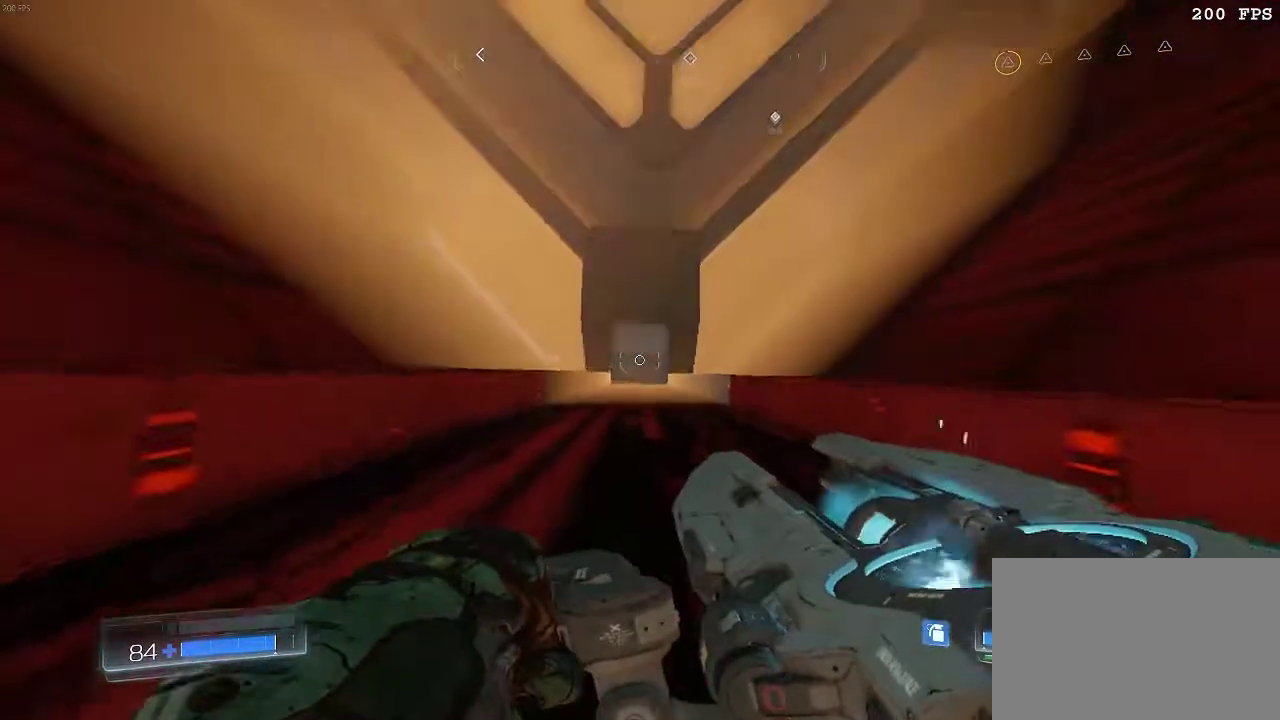
{"keys": ["s"], "mouse": [], "events": [[66, "space", "down"], [66, "w", "up"], [383, "s", "down"], [417, "space", "up"]]}
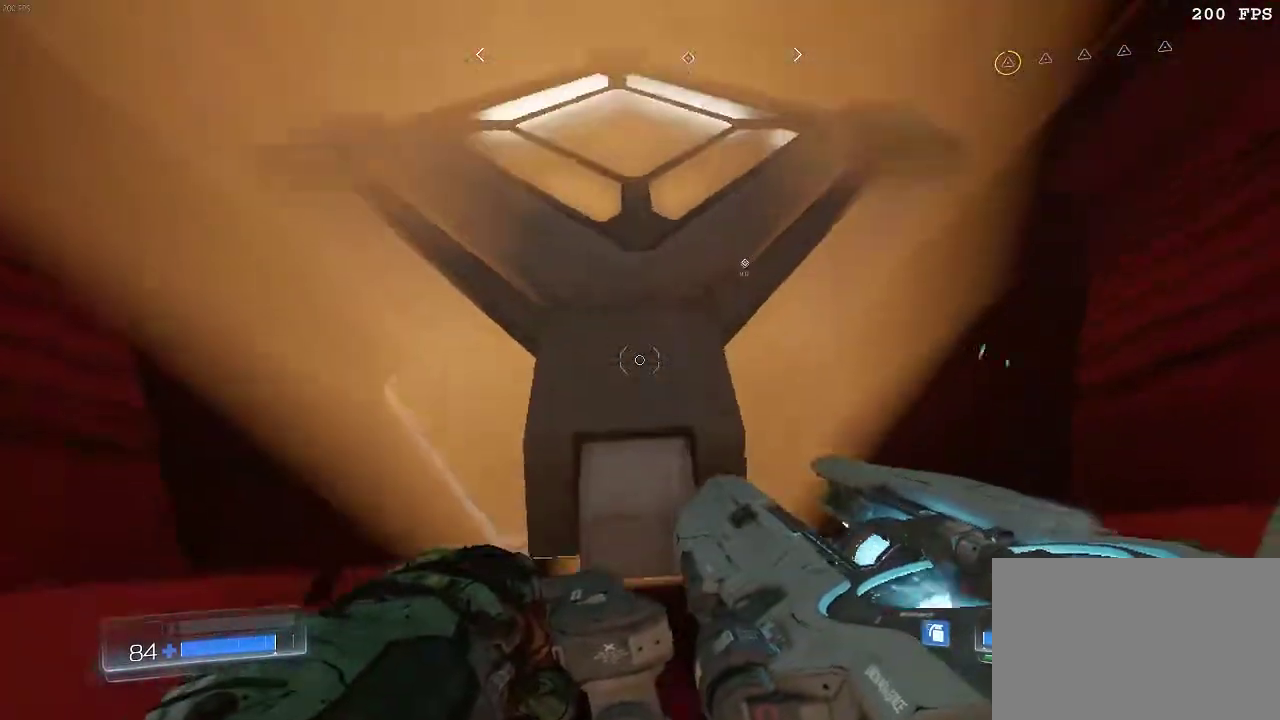
{"keys": ["w"], "mouse": [], "events": [[17, "s", "up"], [250, "w", "down"]]}
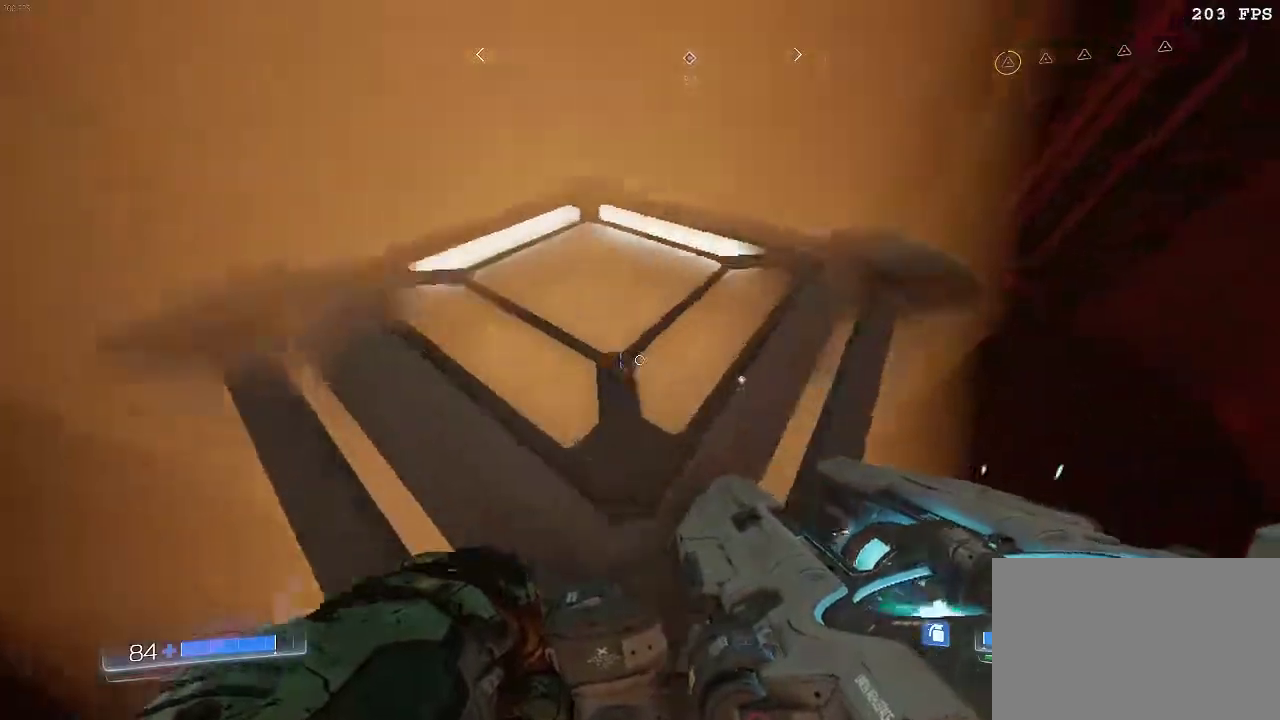
{"keys": [], "mouse": [], "events": [[200, "w", "up"], [433, "q", "down"], [500, "q", "up"]]}
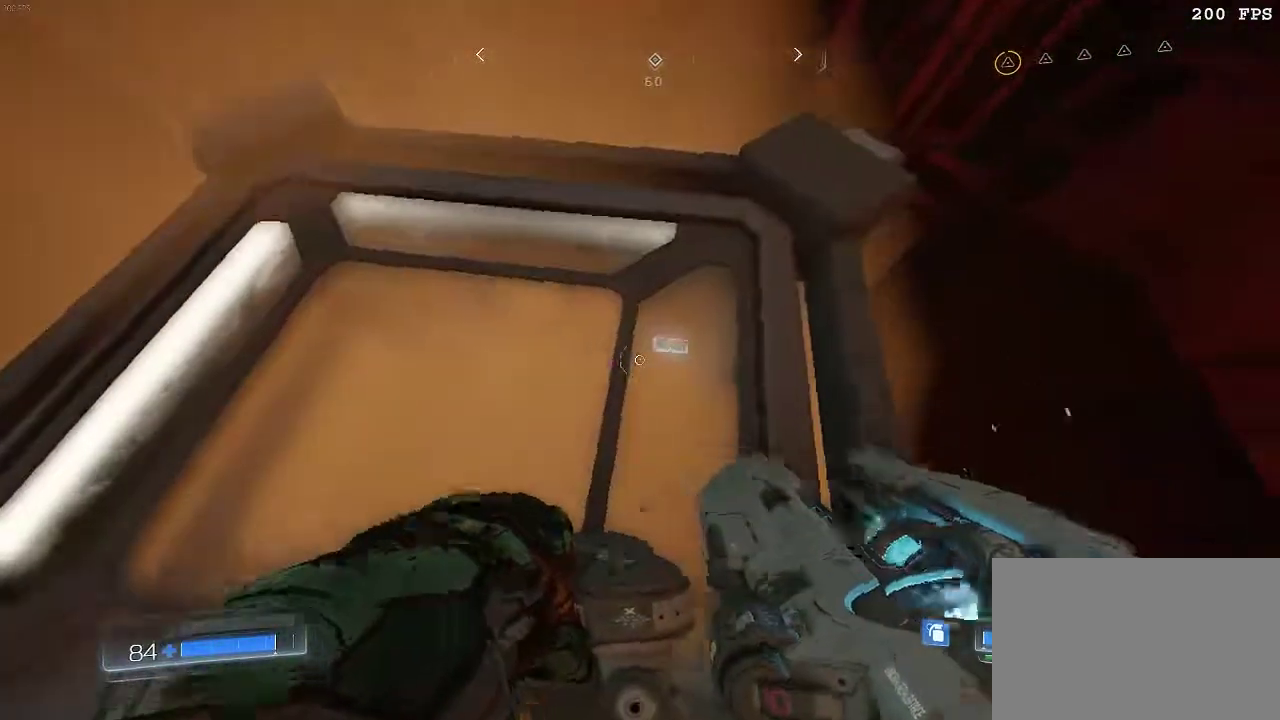
{"keys": [], "mouse": [], "events": []}
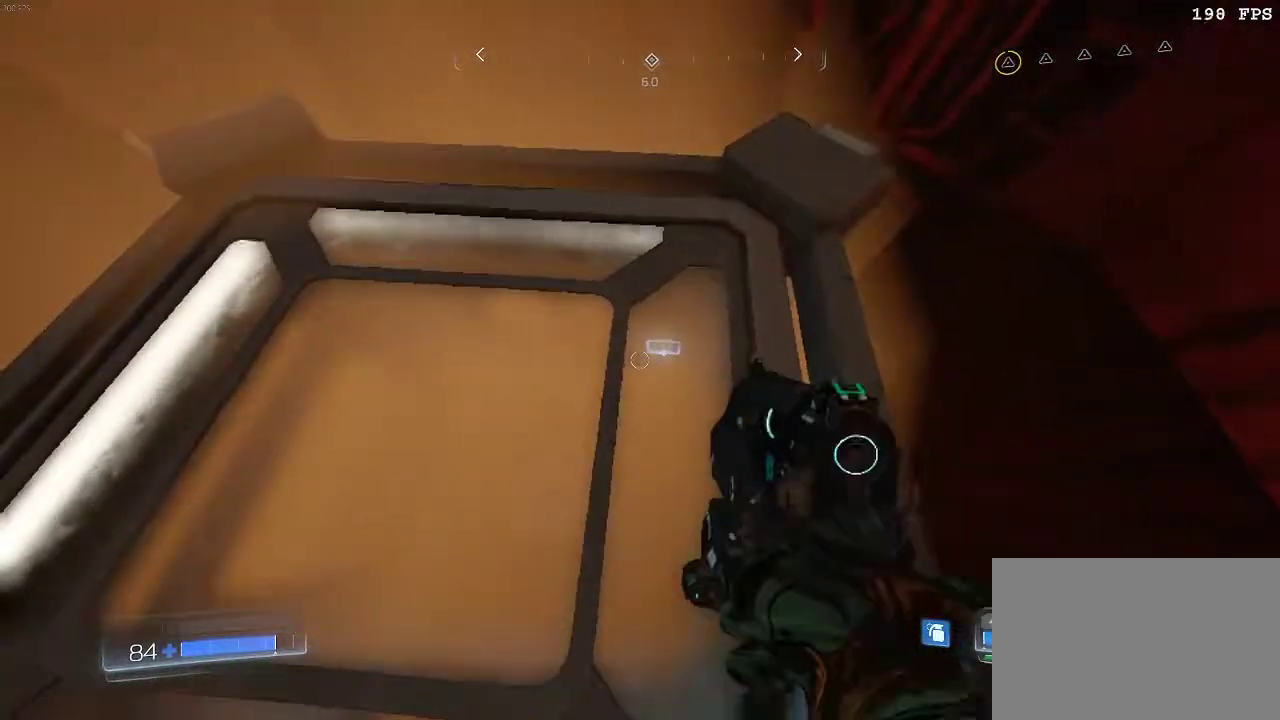
{"keys": [], "mouse": [], "events": [[16, "w", "down"], [50, "q", "down"], [400, "q", "up"], [500, "w", "up"]]}
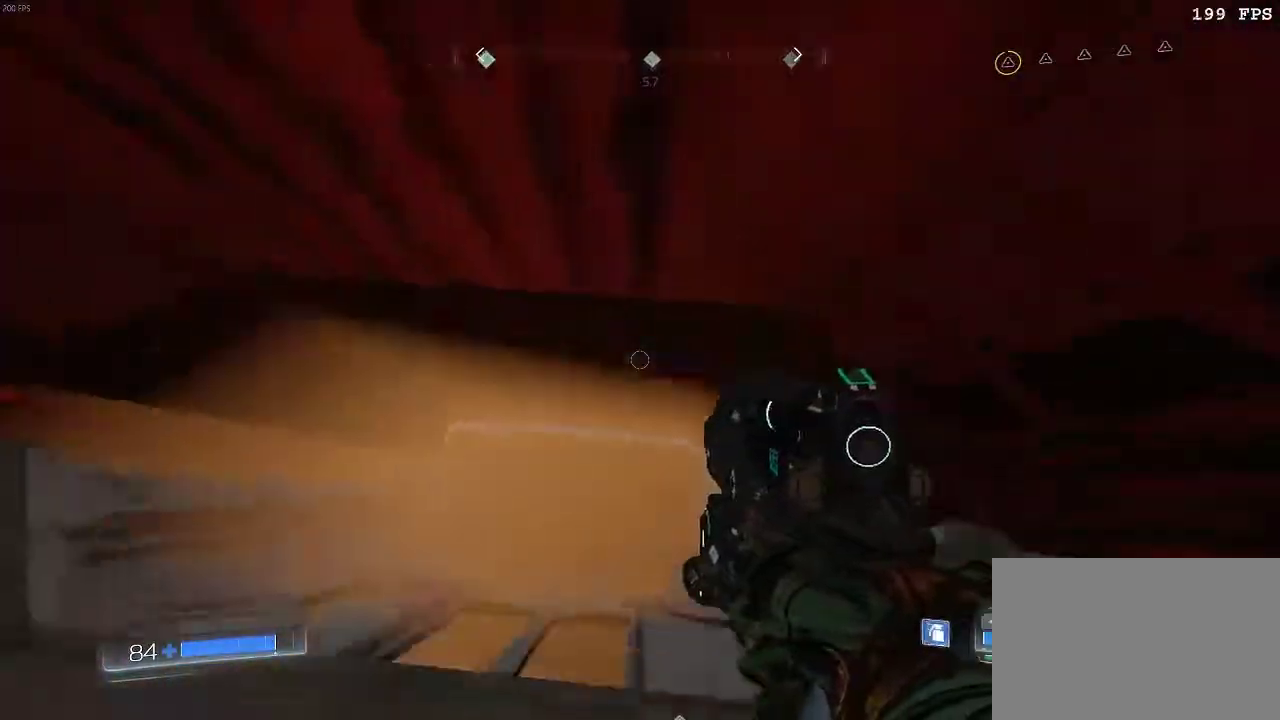
{"keys": [], "mouse": [], "events": []}
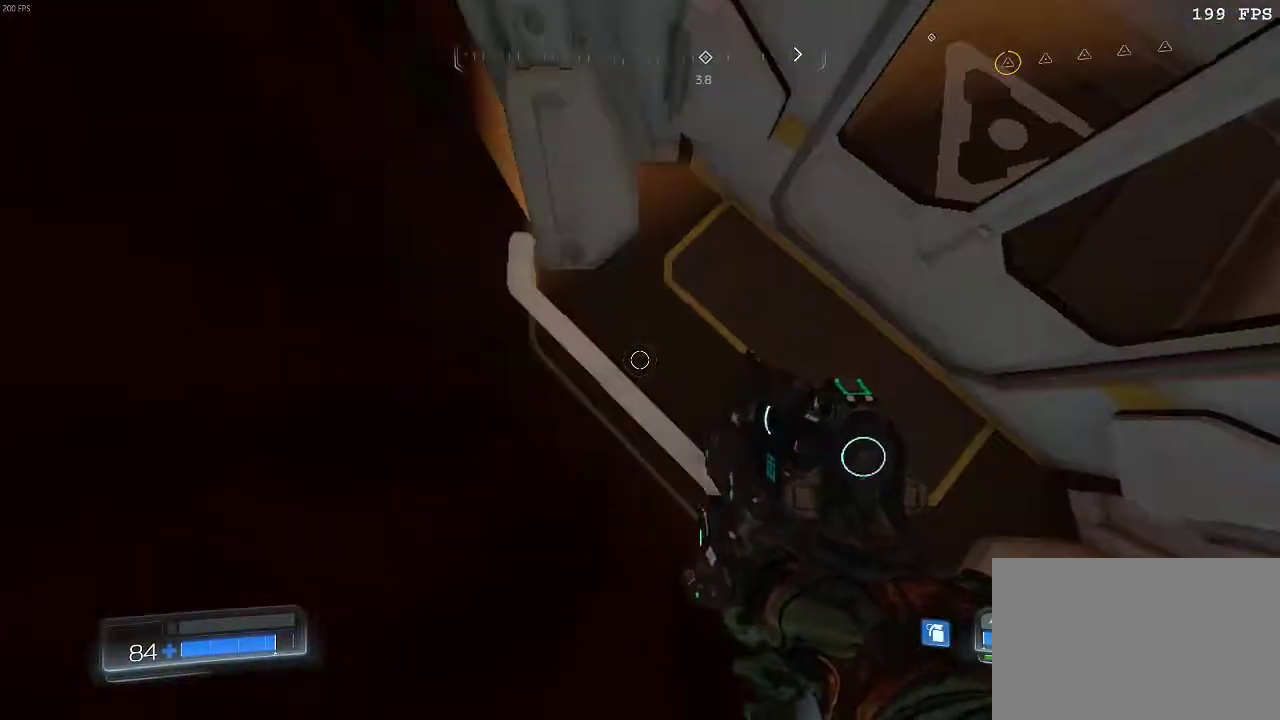
{"keys": [], "mouse": [], "events": [[233, "w", "down"], [300, "w", "up"]]}
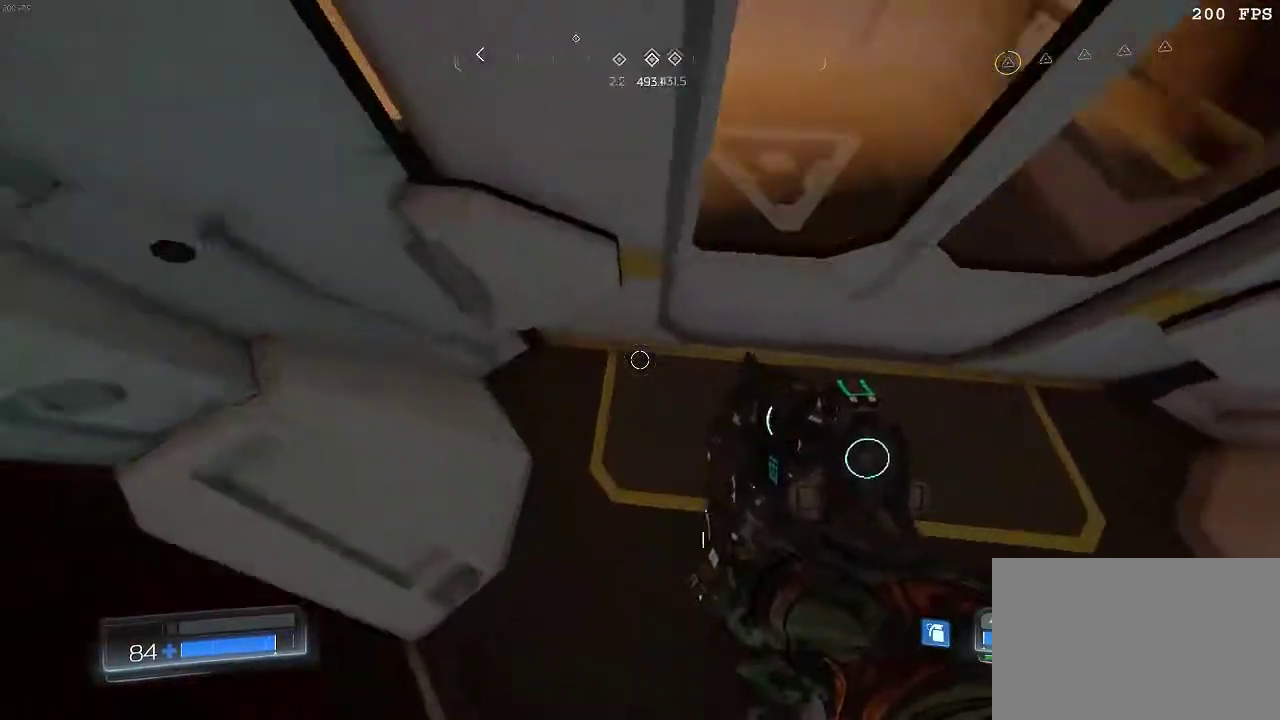
{"keys": [], "mouse": [], "events": [[100, "d", "down"], [284, "d", "up"]]}
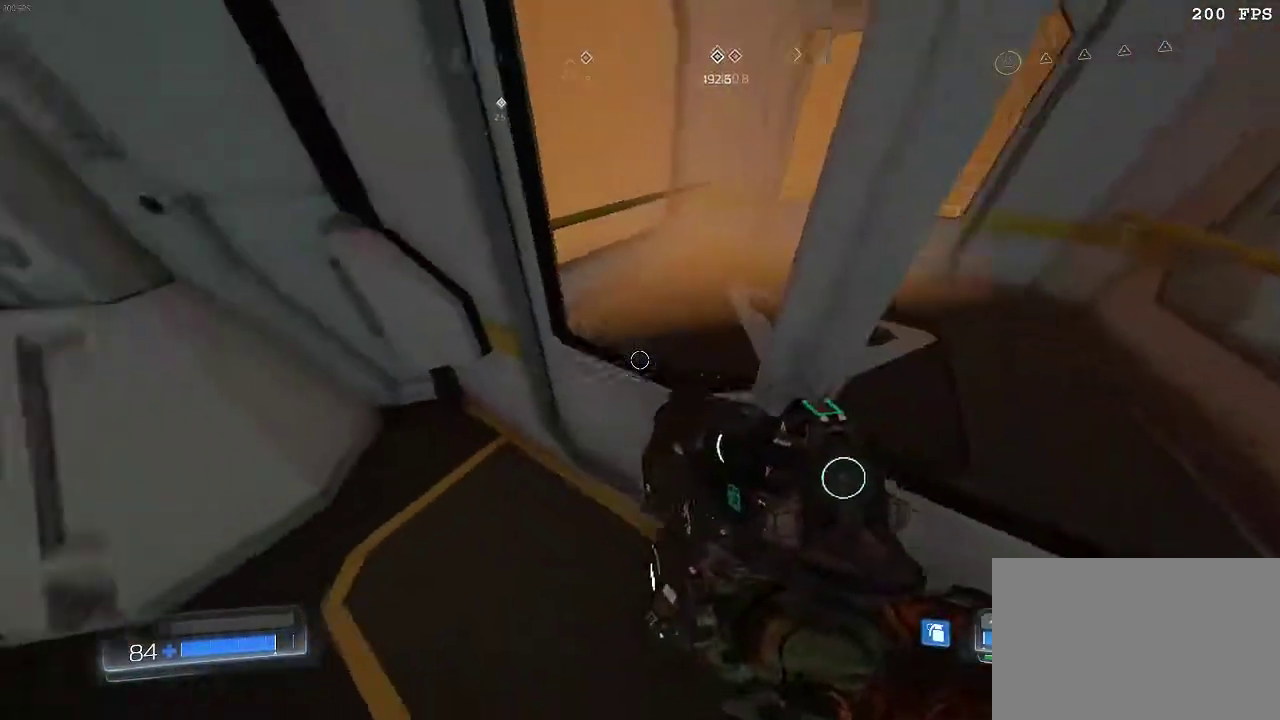
{"keys": [], "mouse": [], "events": [[50, "space", "down"], [233, "space", "up"], [333, "d", "down"], [467, "d", "up"]]}
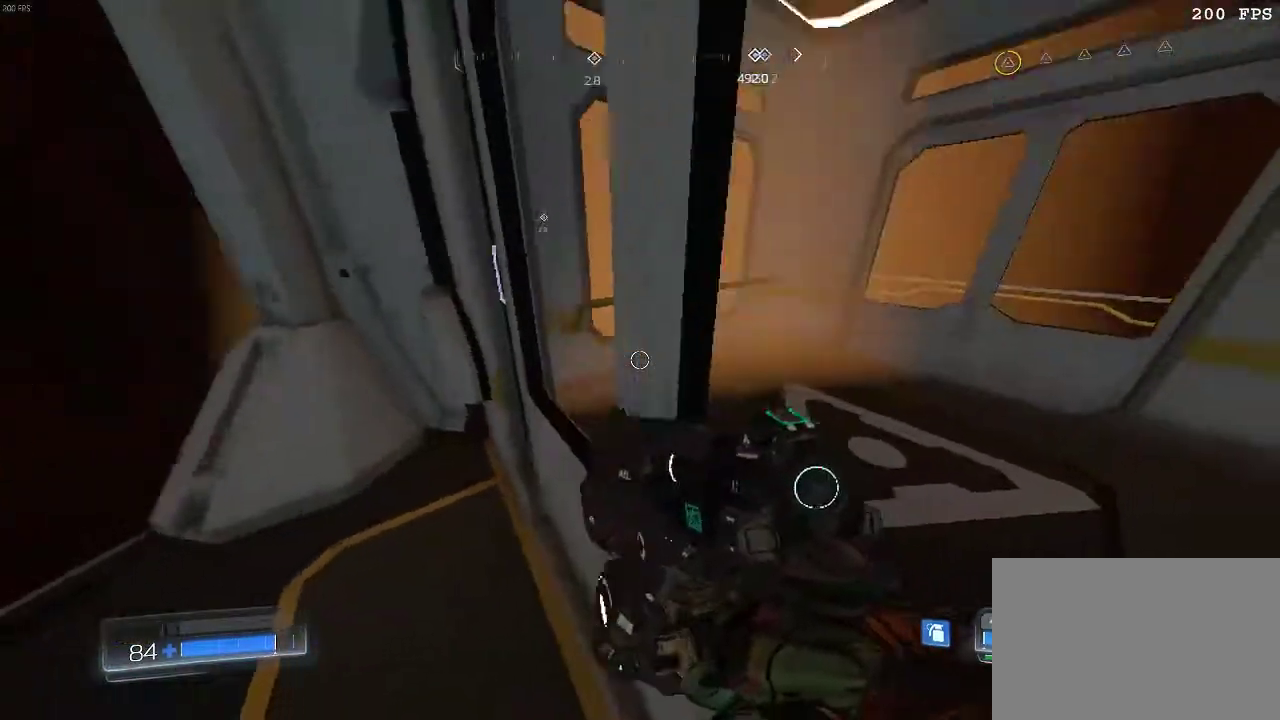
{"keys": [], "mouse": [], "events": []}
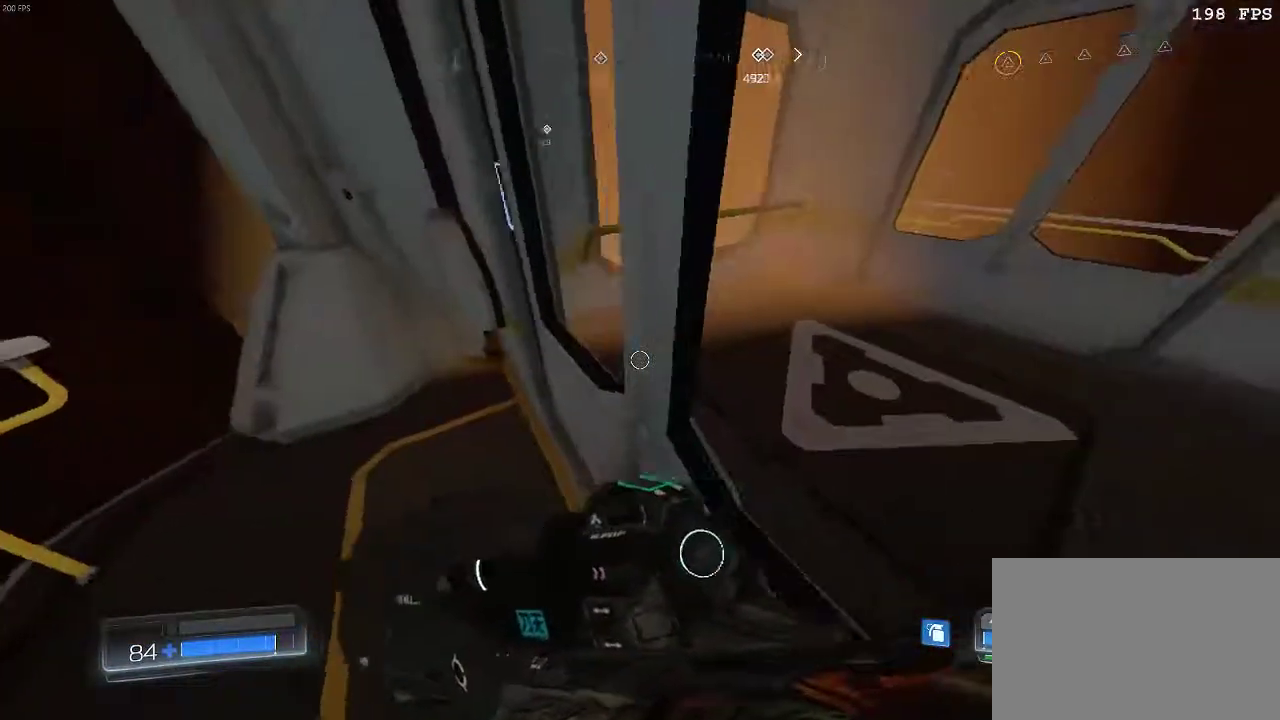
{"keys": [], "mouse": [], "events": [[16, "a", "down"], [267, "a", "up"]]}
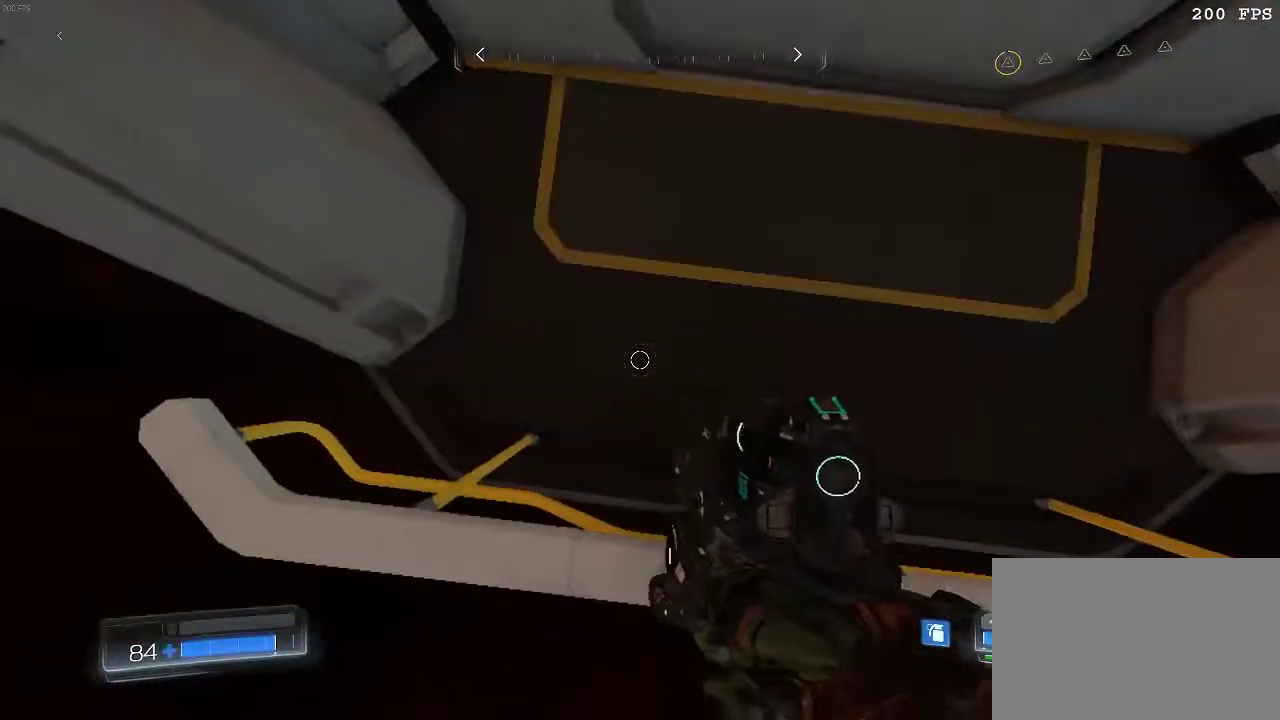
{"keys": [], "mouse": [], "events": [[167, "w", "down"], [300, "w", "up"]]}
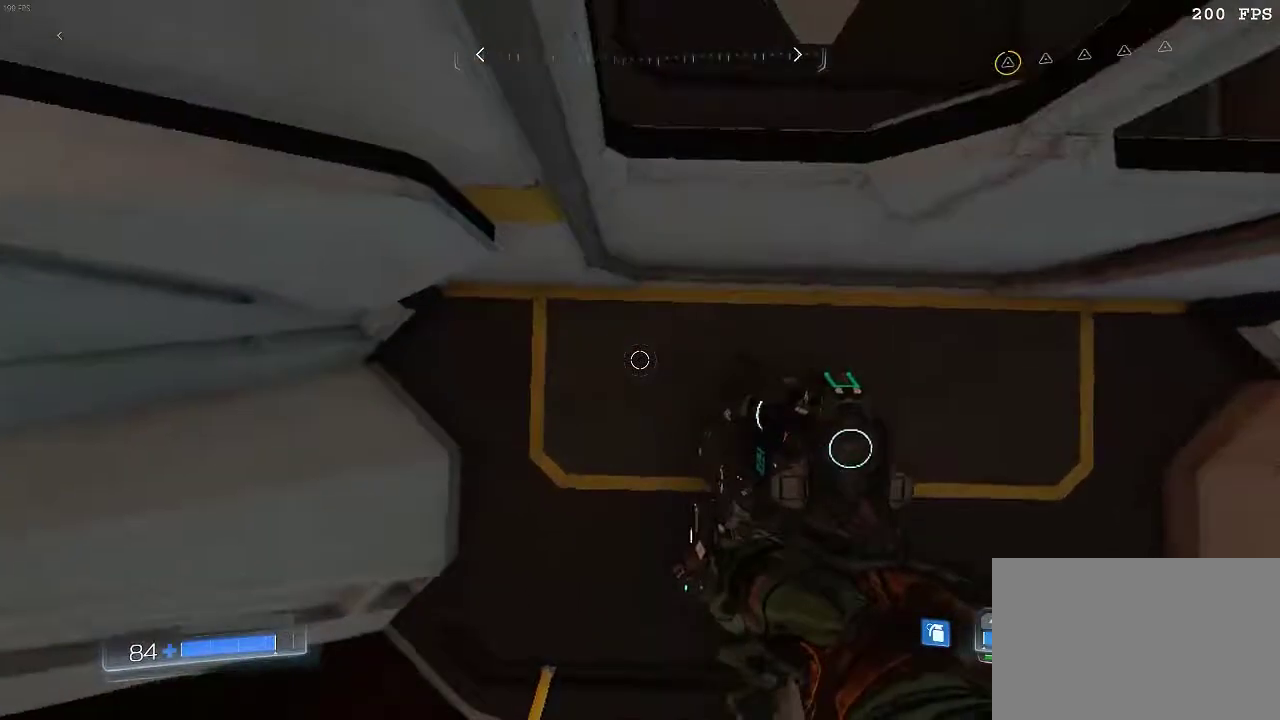
{"keys": [], "mouse": [], "events": [[217, "c", "down"], [317, "c", "up"]]}
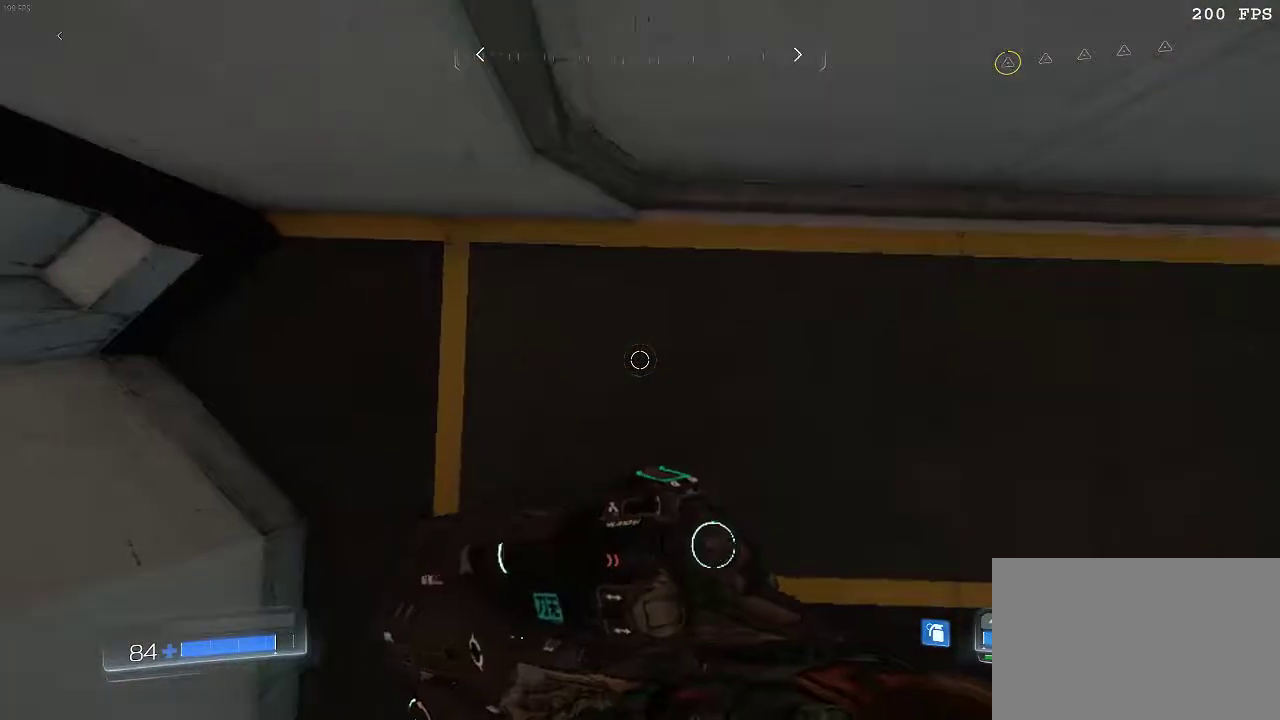
{"keys": [], "mouse": [], "events": [[84, "w", "down"], [217, "d", "down"], [284, "d", "up"], [284, "w", "up"]]}
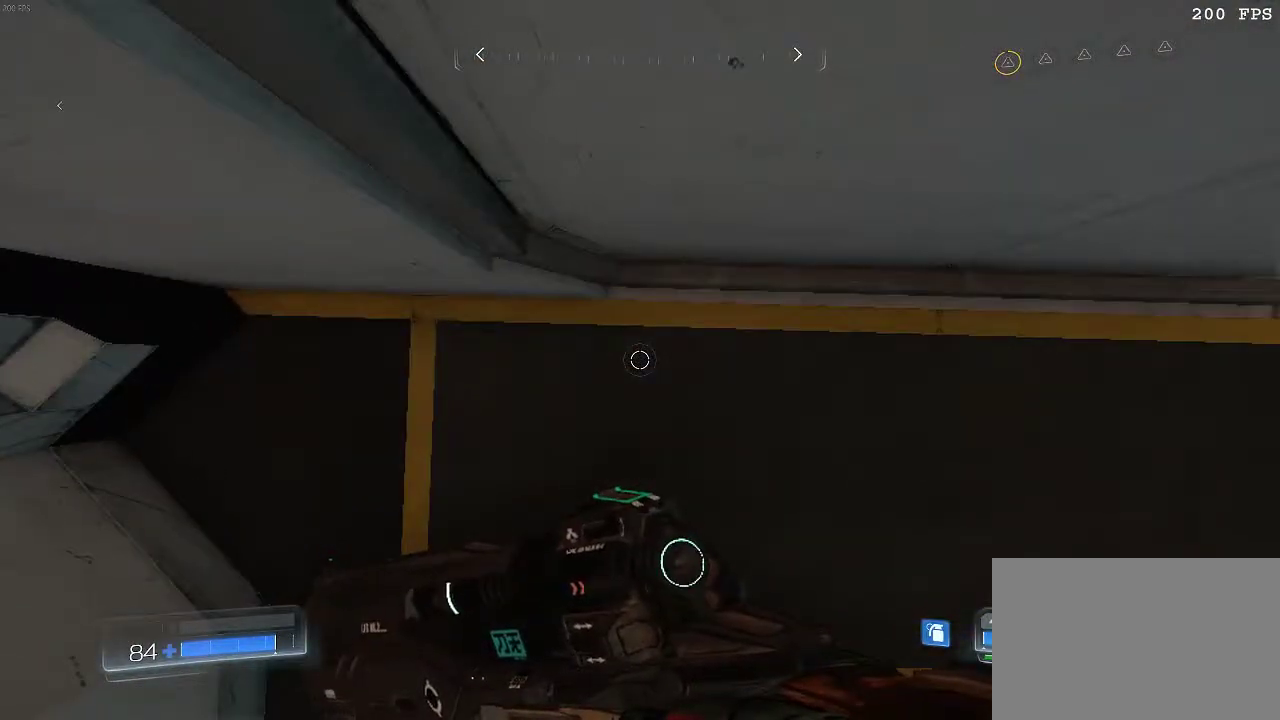
{"keys": [], "mouse": [], "events": []}
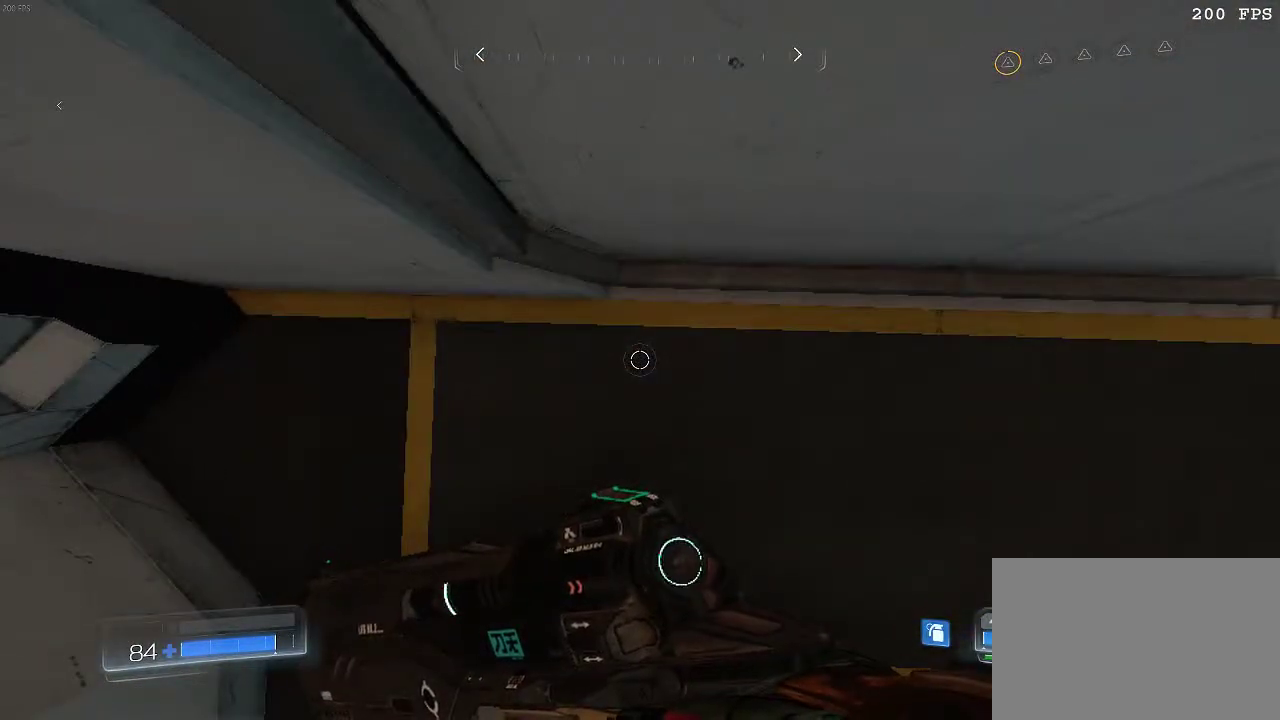
{"keys": [], "mouse": [], "events": []}
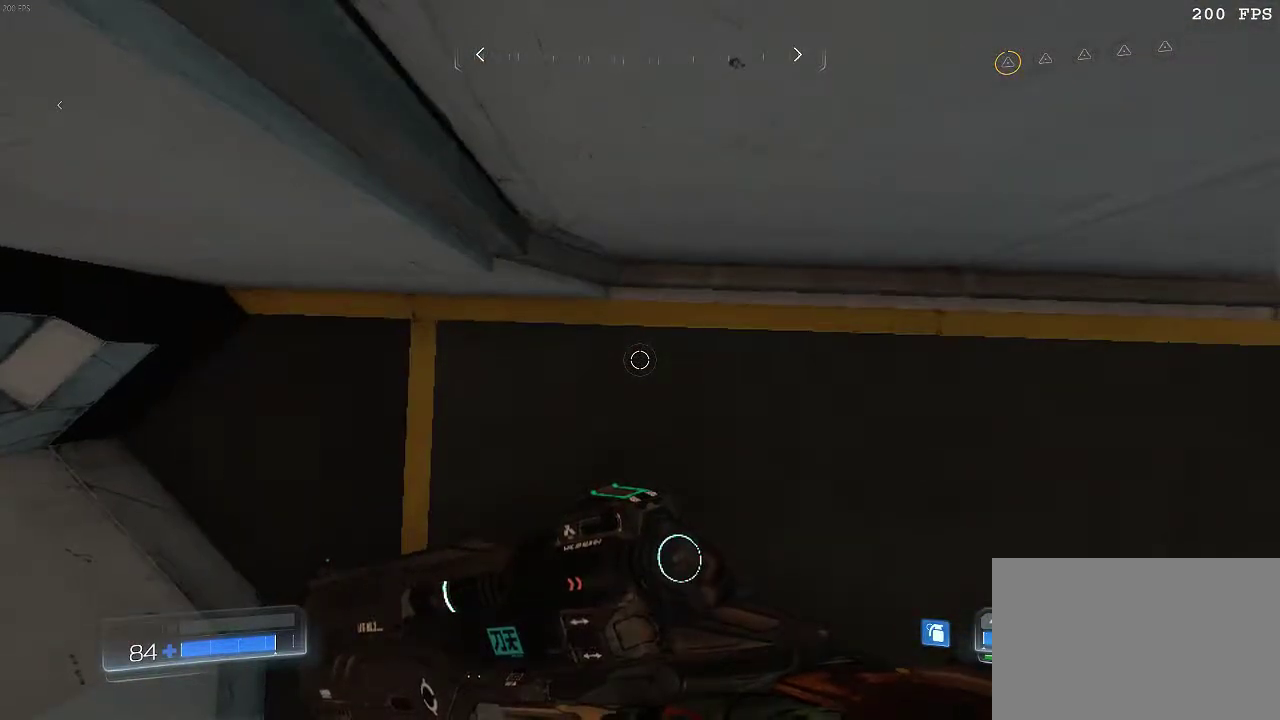
{"keys": [], "mouse": [], "events": []}
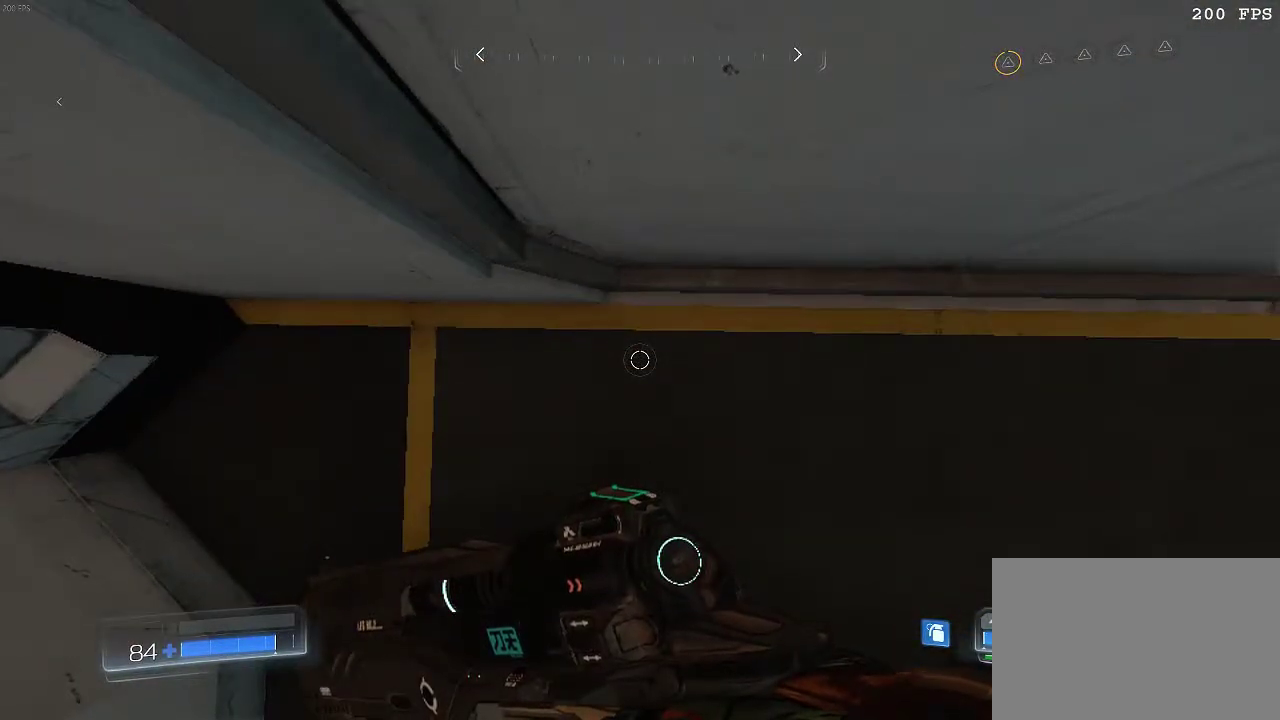
{"keys": [], "mouse": [], "events": [[351, "d", "down"], [384, "d", "up"]]}
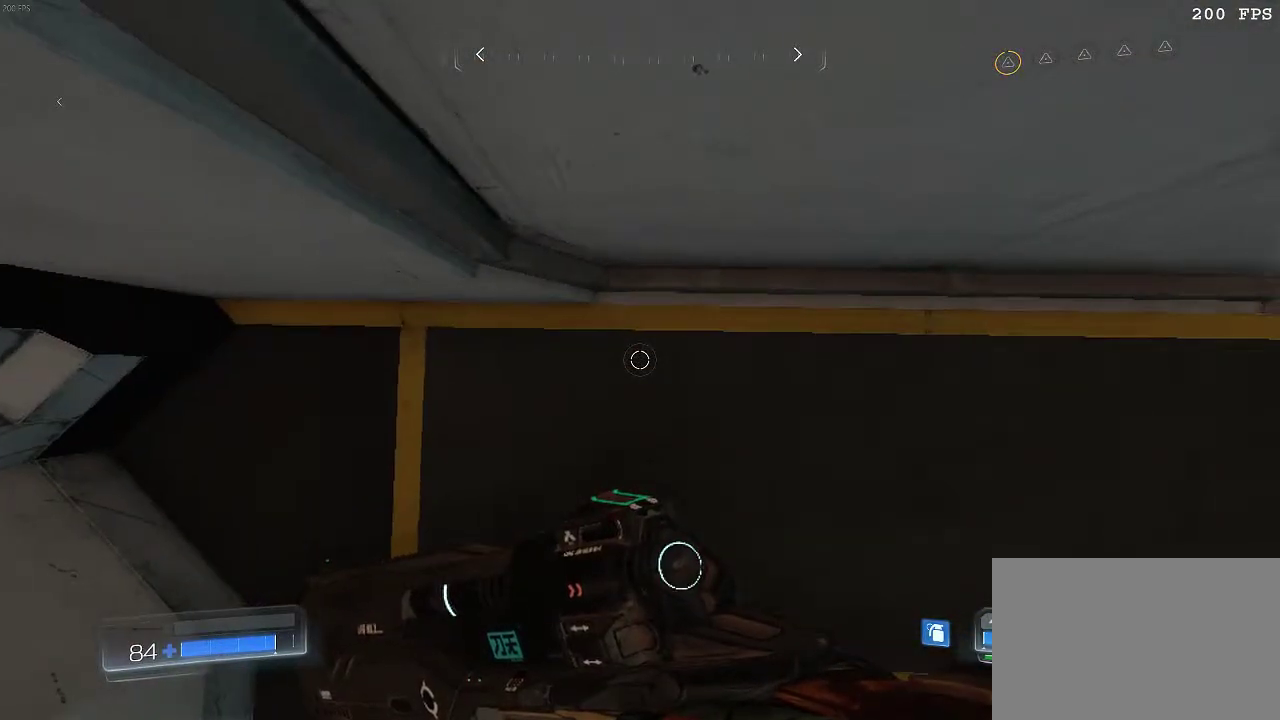
{"keys": ["d"], "mouse": [], "events": [[483, "d", "down"]]}
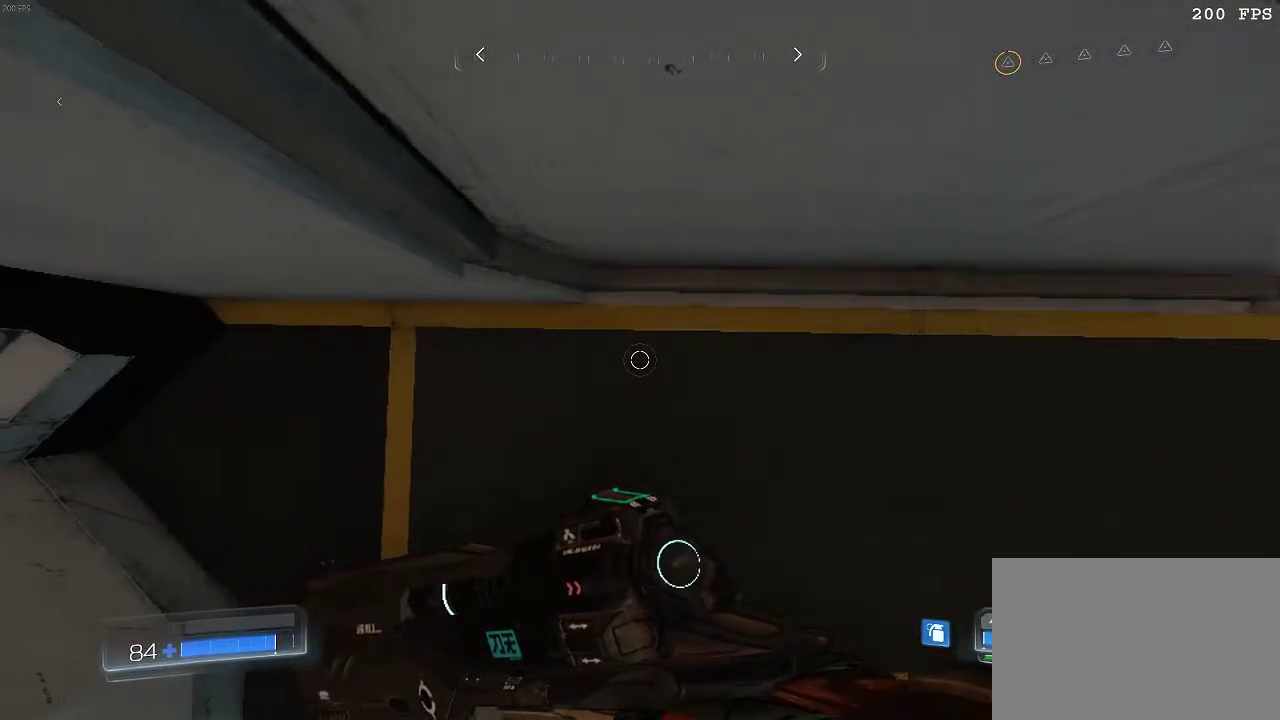
{"keys": [], "mouse": [], "events": [[17, "d", "up"]]}